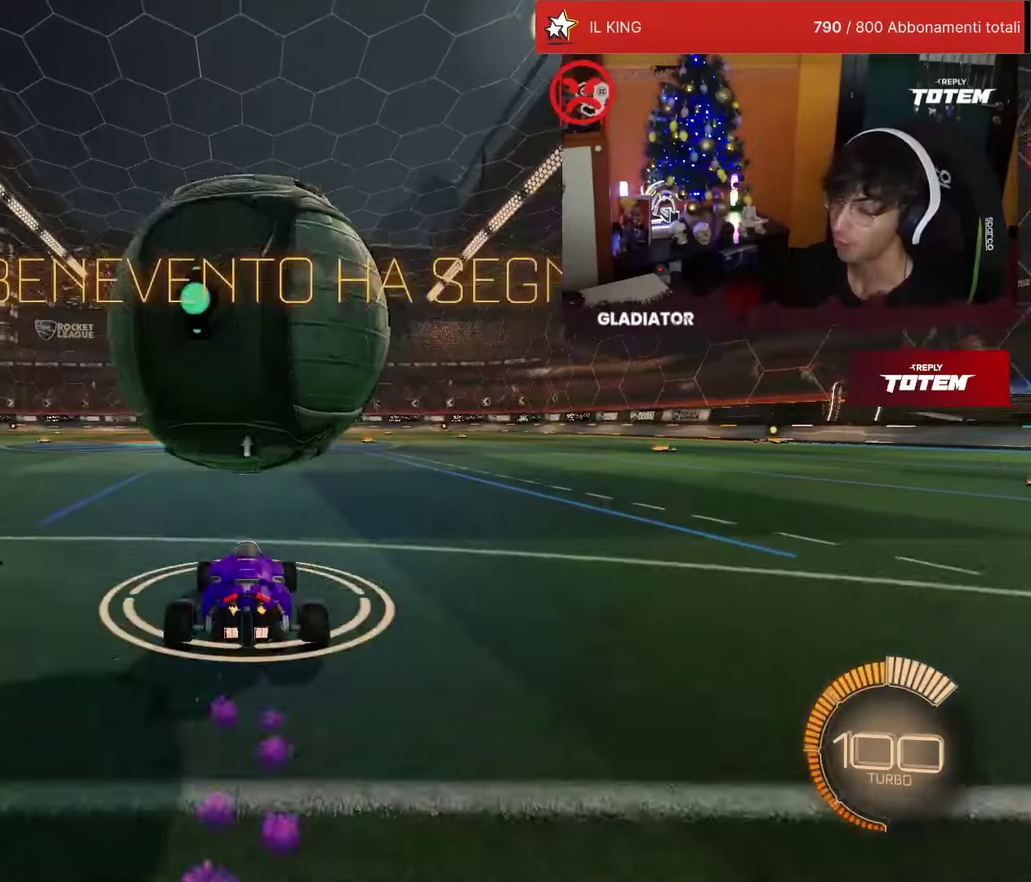
Gameplay with a controller (PlayStation layout); each line is a JSON object with the inputs held at the frame after it. "events" lists button and stick changes between this image and that frame as [ms after this image, input, new state], when the widget could be followed in between. Not read: L3 R3.
{"buttons": ["R2"], "left_stick": "center", "events": [[233, "R2", "down"], [267, "R1", "down"], [417, "R1", "up"]]}
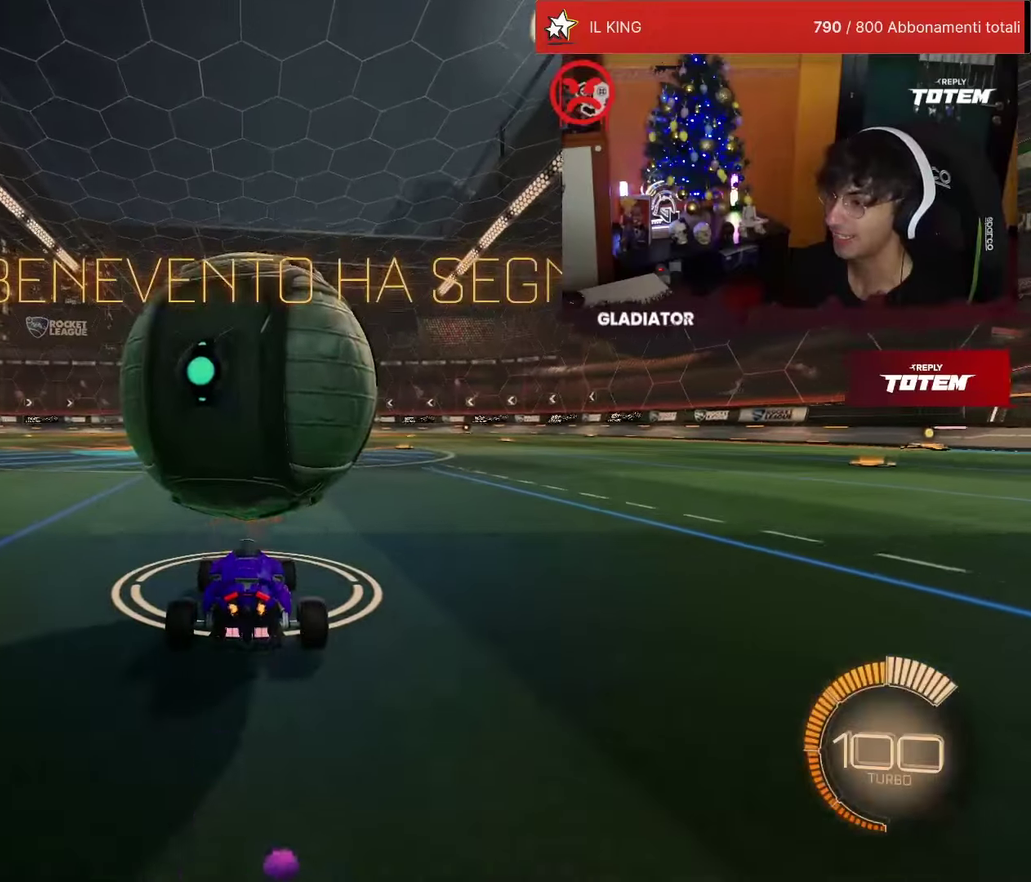
{"buttons": ["R1", "R2"], "left_stick": "center", "events": [[200, "R2", "up"], [267, "R2", "down"], [350, "R1", "down"]]}
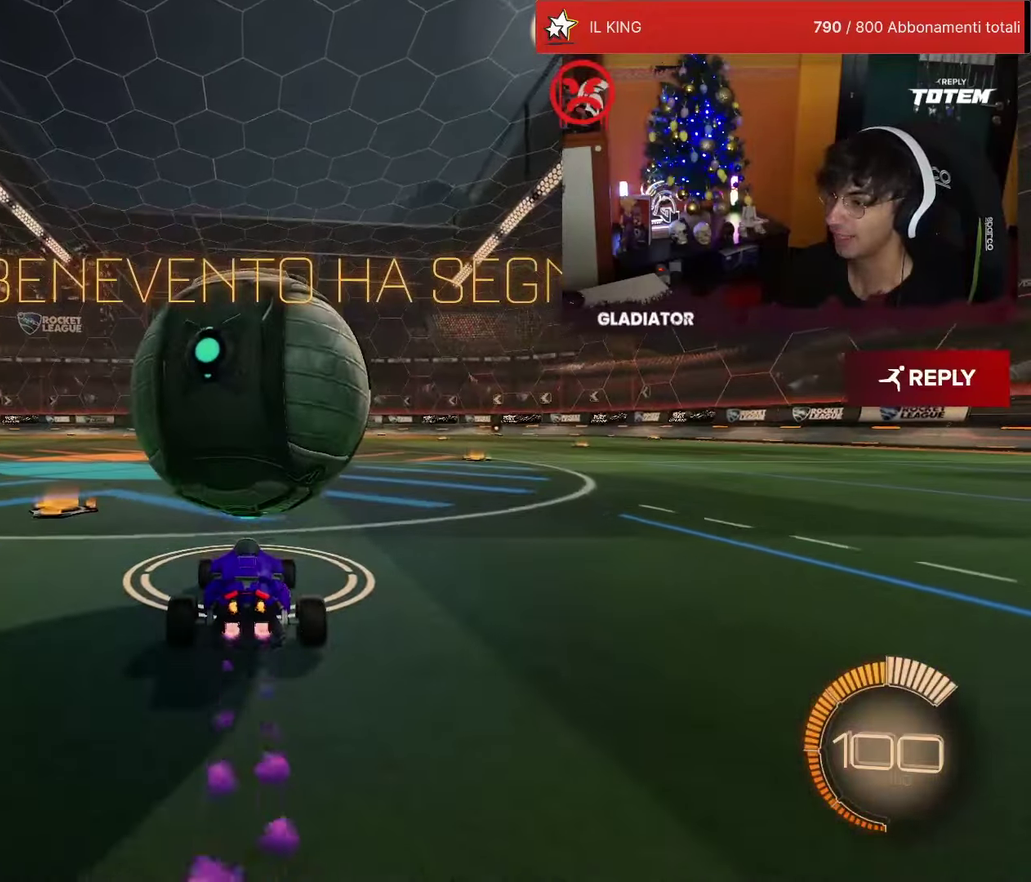
{"buttons": ["CROSS", "R2"], "left_stick": "down", "events": [[133, "R1", "up"], [233, "left_stick", "down"], [283, "CROSS", "down"], [350, "SQUARE", "down"], [467, "SQUARE", "up"]]}
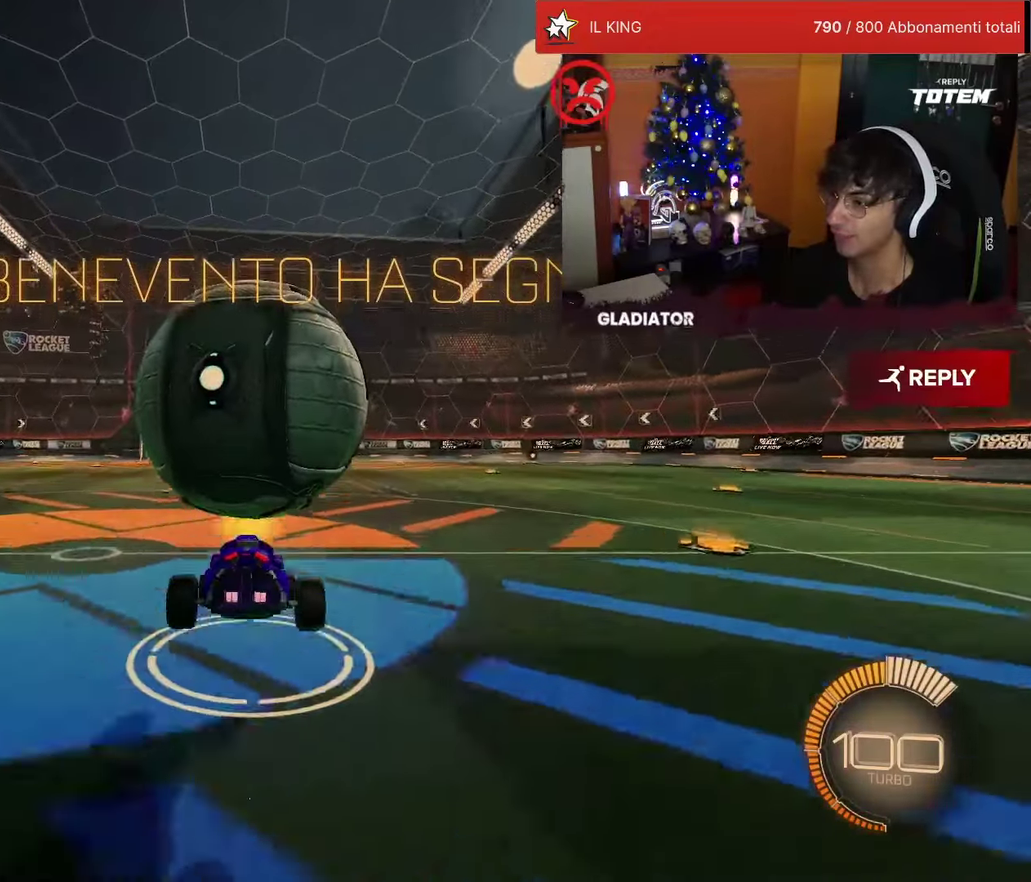
{"buttons": ["R1", "R2"], "left_stick": "down", "events": [[33, "CROSS", "up"], [383, "L1", "down"], [467, "R1", "down"], [483, "L1", "up"]]}
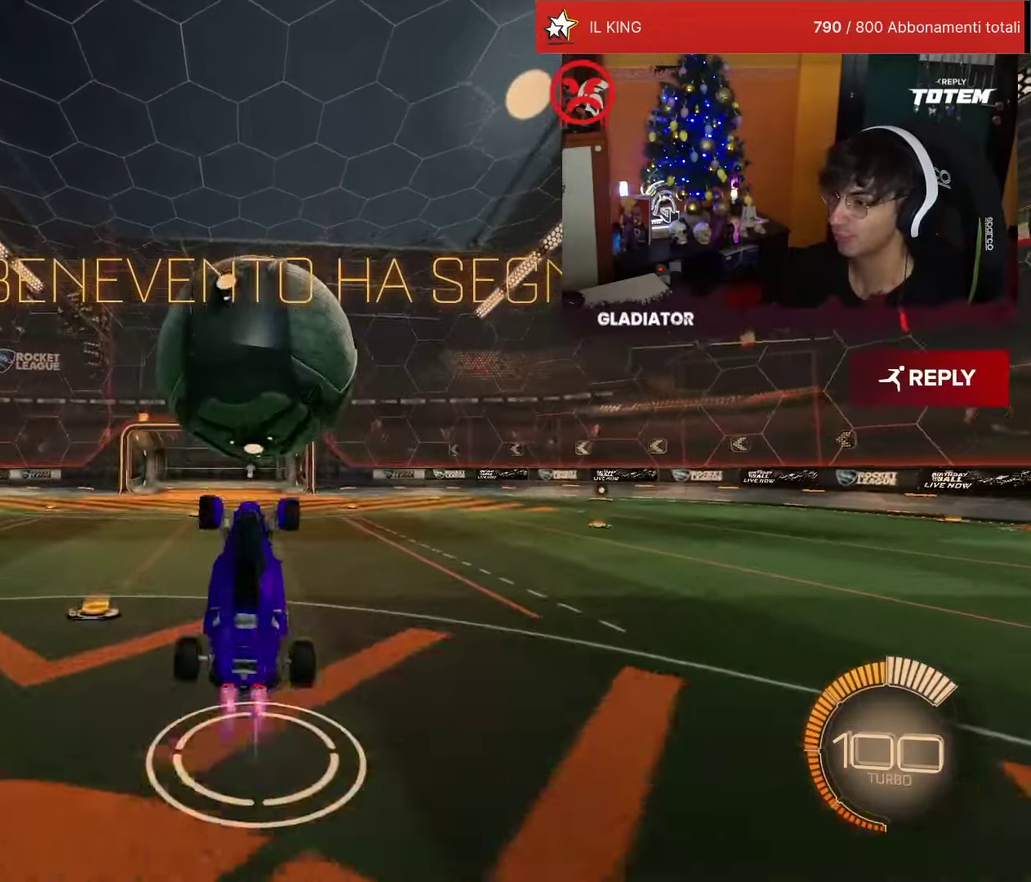
{"buttons": ["CROSS"], "left_stick": "down", "events": [[300, "R1", "up"], [350, "R2", "up"], [450, "CROSS", "down"]]}
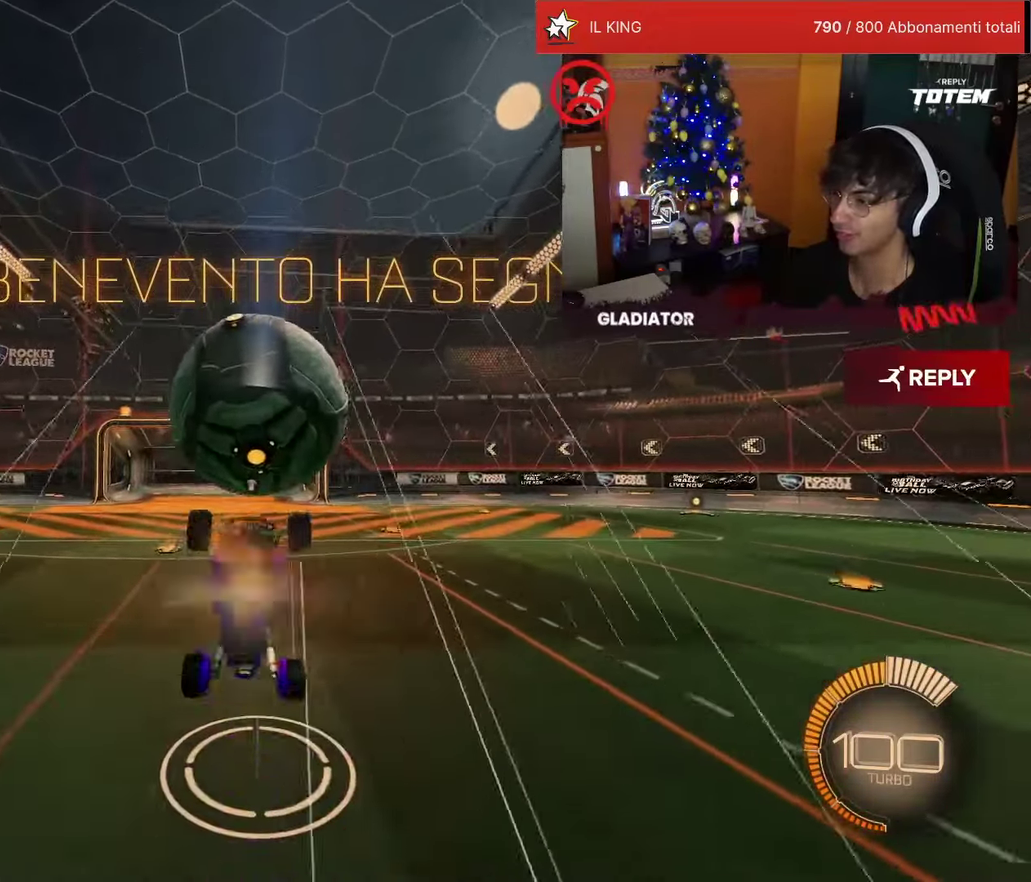
{"buttons": [], "left_stick": "center", "events": [[17, "CROSS", "up"], [100, "L1", "down"], [117, "left_stick", "up"], [233, "R1", "down"], [300, "L1", "up"], [317, "left_stick", "center"], [450, "R1", "up"]]}
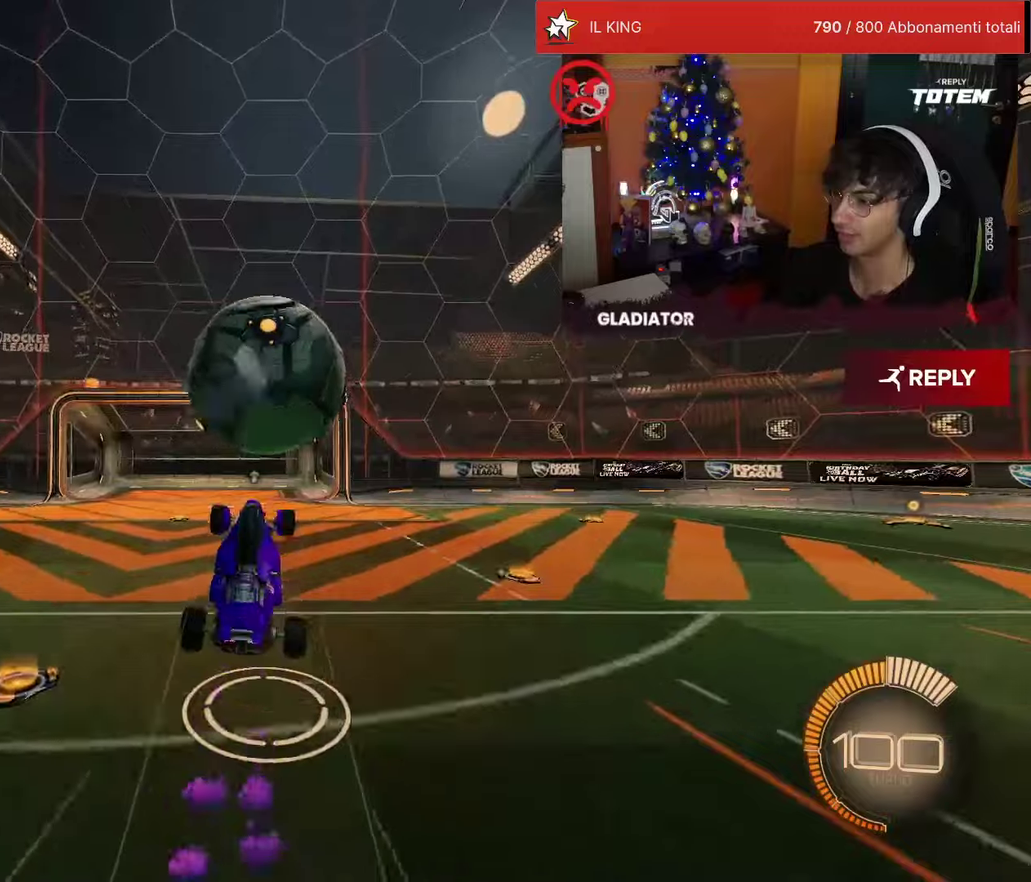
{"buttons": [], "left_stick": "center", "events": []}
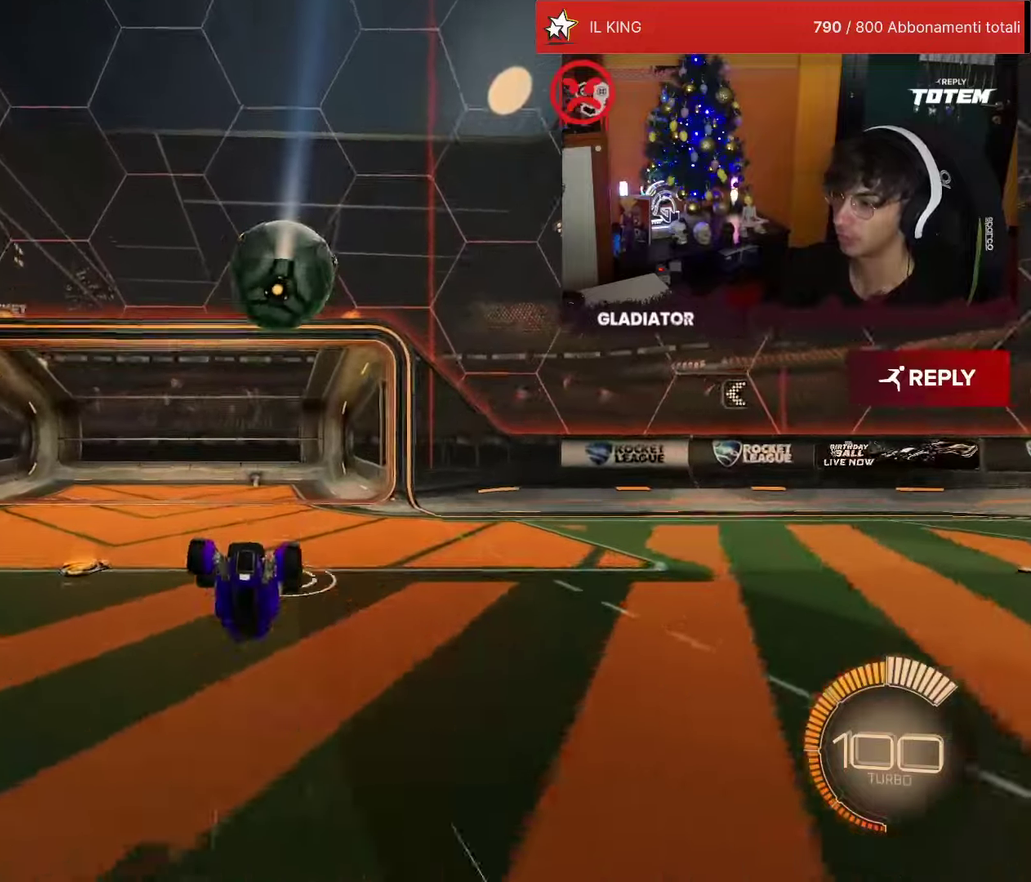
{"buttons": ["R1", "R2"], "left_stick": "center", "events": [[417, "R2", "down"], [434, "R1", "down"]]}
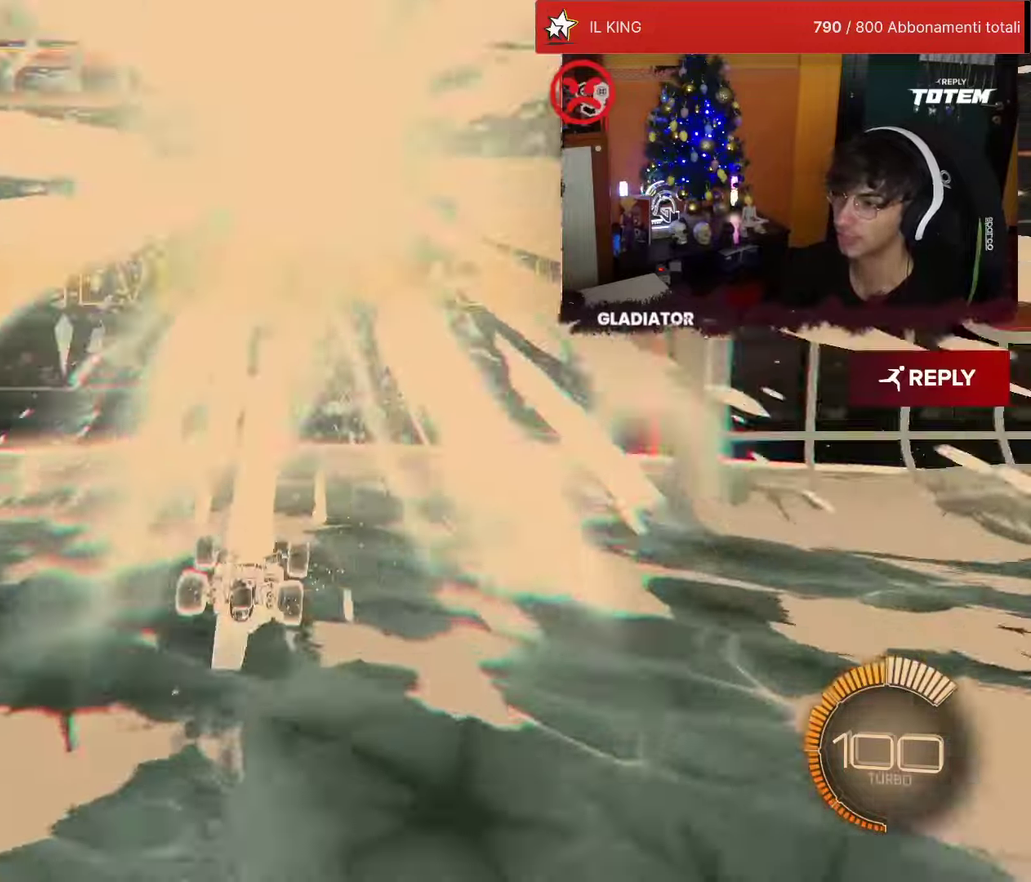
{"buttons": ["R1", "R2"], "left_stick": "center", "events": []}
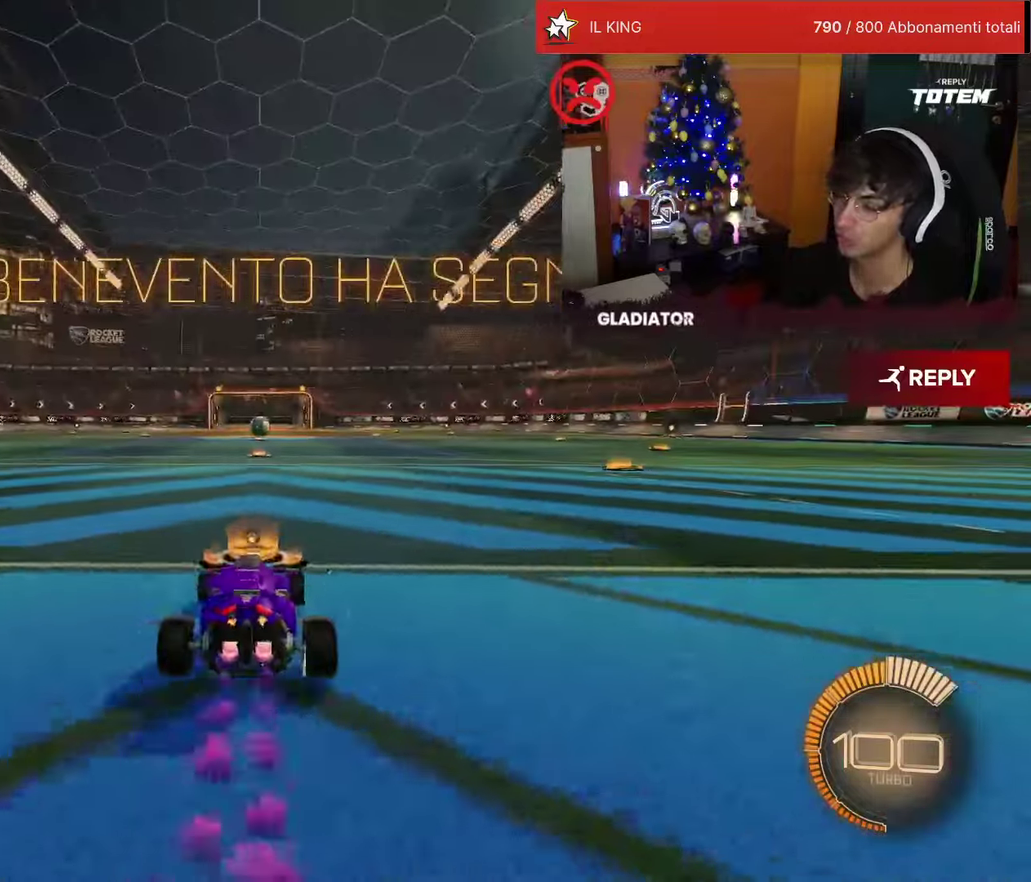
{"buttons": [], "left_stick": "center", "events": [[467, "R1", "up"], [484, "R2", "up"]]}
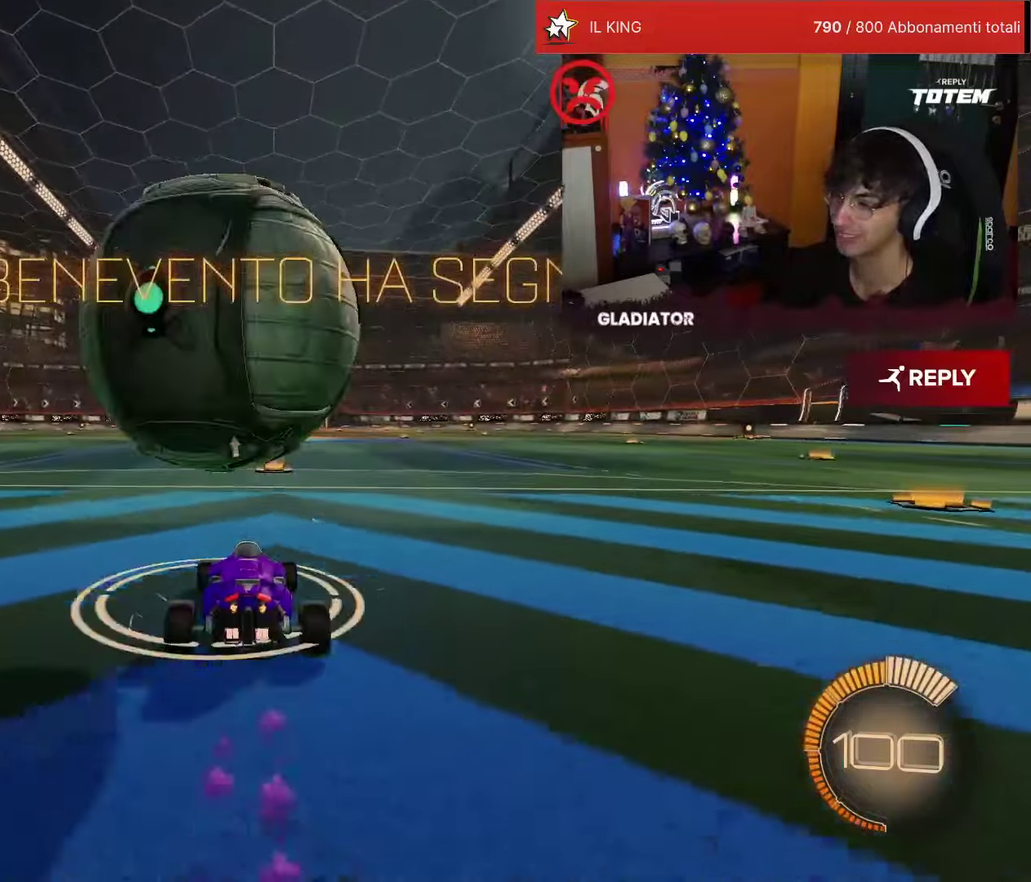
{"buttons": ["R1", "R2"], "left_stick": "right", "events": [[234, "R2", "down"], [250, "left_stick", "left"], [300, "R1", "down"], [317, "left_stick", "center"], [484, "left_stick", "right"]]}
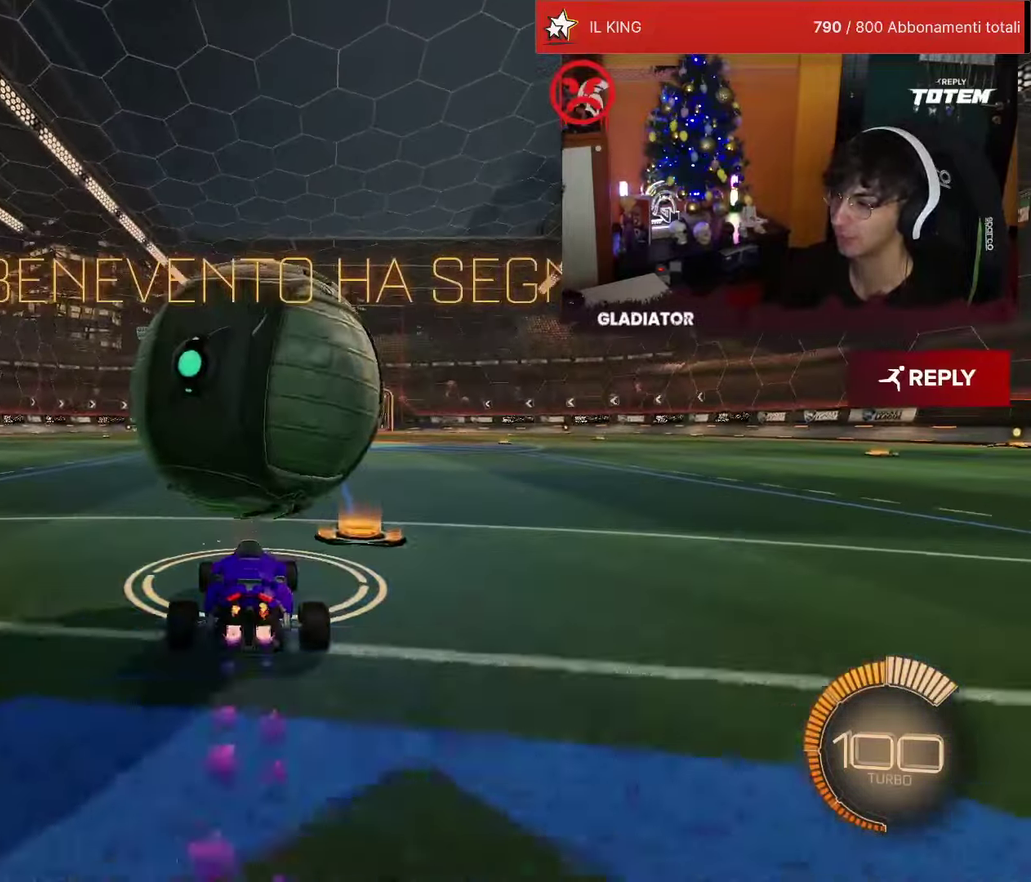
{"buttons": ["CROSS", "SQUARE", "R1", "R2"], "left_stick": "down", "events": [[50, "R1", "up"], [50, "left_stick", "center"], [250, "left_stick", "right"], [317, "left_stick", "center"], [400, "left_stick", "down"], [417, "R1", "down"], [450, "CROSS", "down"], [484, "SQUARE", "down"]]}
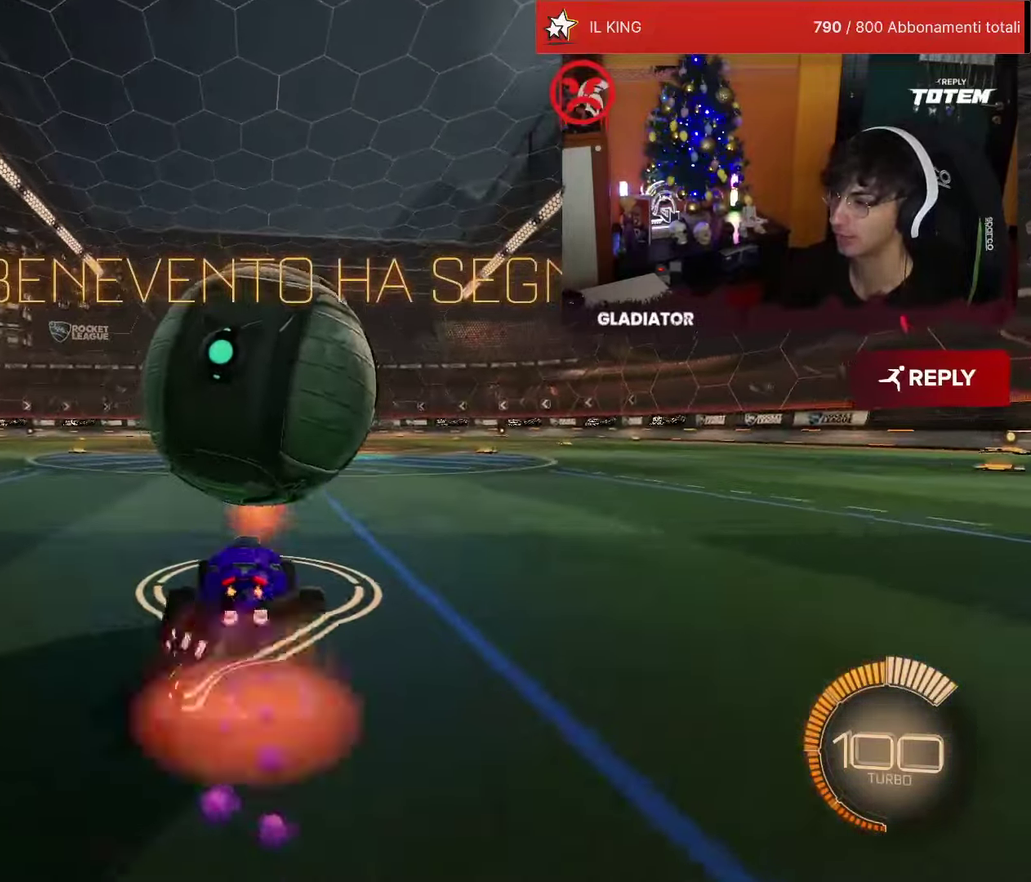
{"buttons": ["L1"], "left_stick": "down", "events": [[100, "SQUARE", "up"], [150, "CROSS", "up"], [167, "R1", "up"], [417, "L1", "down"], [467, "R2", "up"]]}
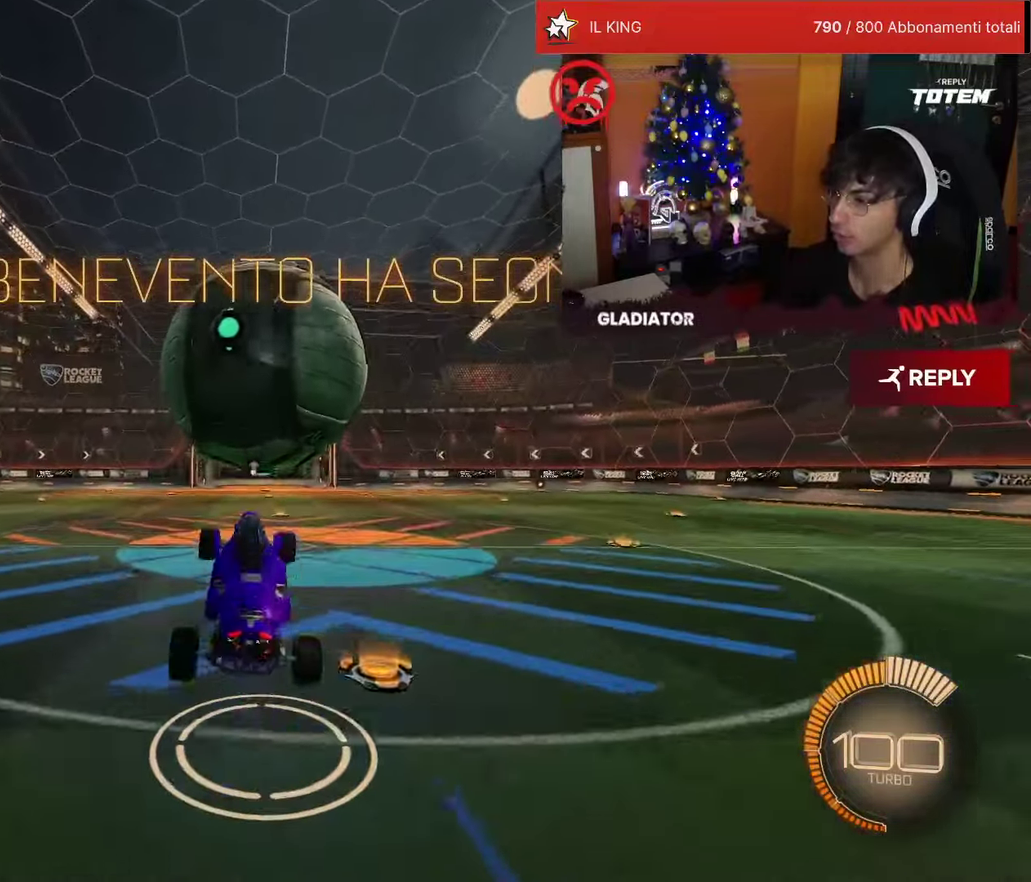
{"buttons": [], "left_stick": "down", "events": [[84, "L1", "up"], [117, "R1", "down"], [150, "R2", "down"], [434, "R2", "up"], [450, "R1", "up"]]}
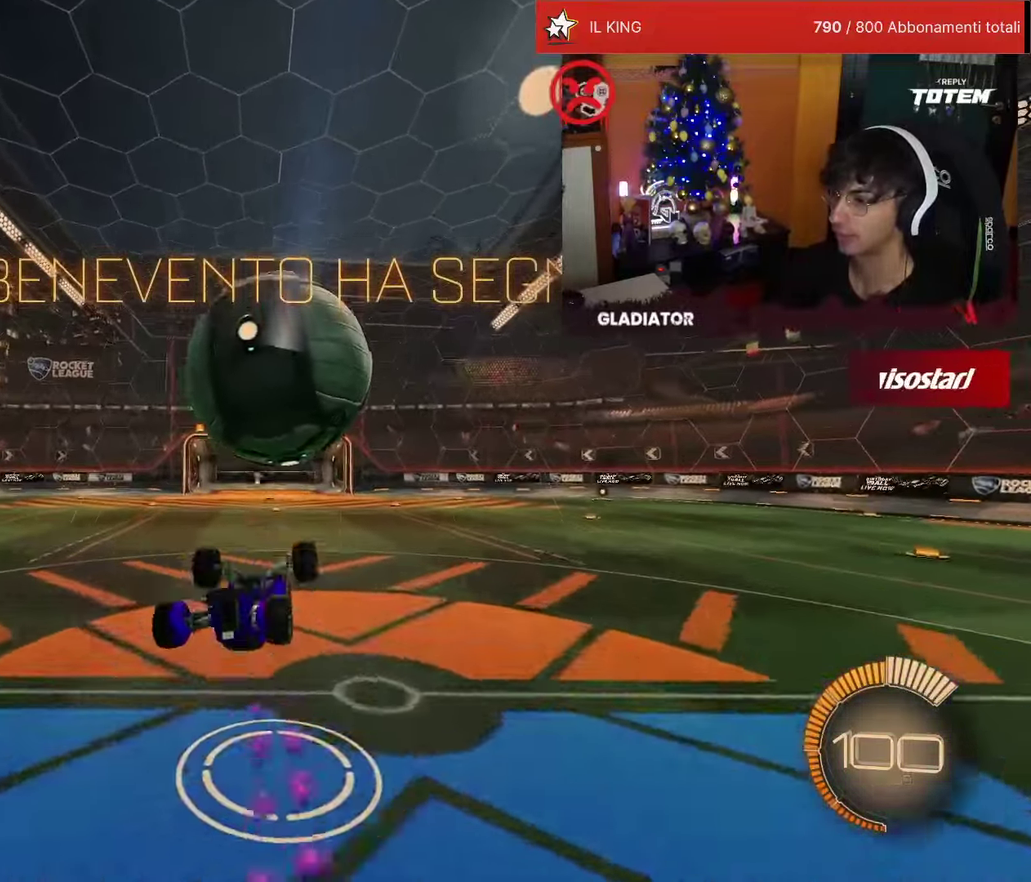
{"buttons": [], "left_stick": "center", "events": [[84, "CROSS", "down"], [134, "CROSS", "up"], [234, "L1", "down"], [234, "left_stick", "up"], [434, "L1", "up"], [434, "left_stick", "center"]]}
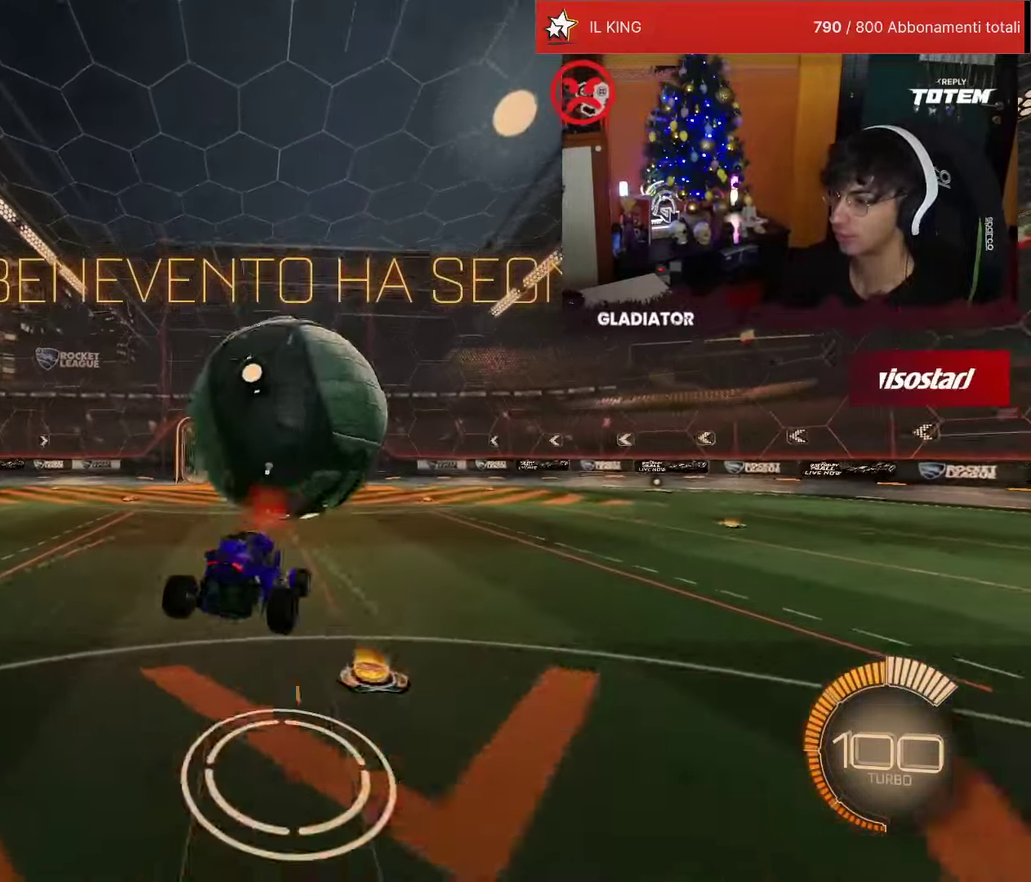
{"buttons": [], "left_stick": "center", "events": []}
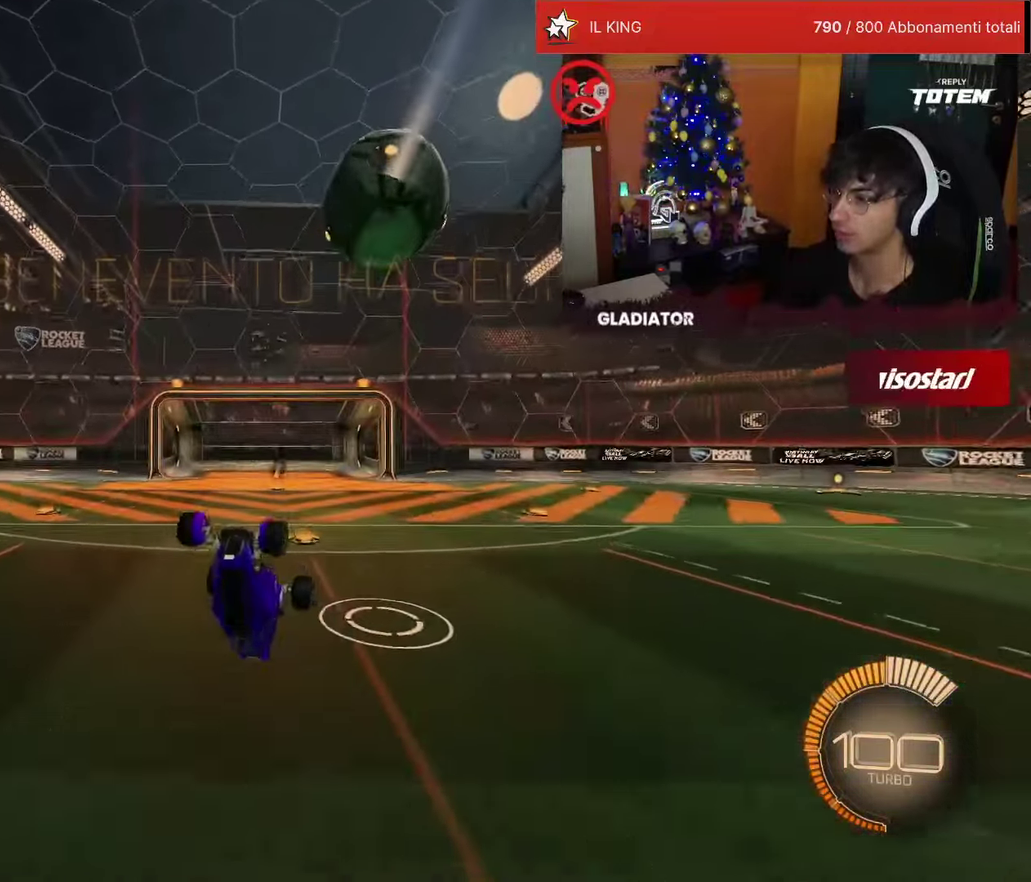
{"buttons": [], "left_stick": "center", "events": []}
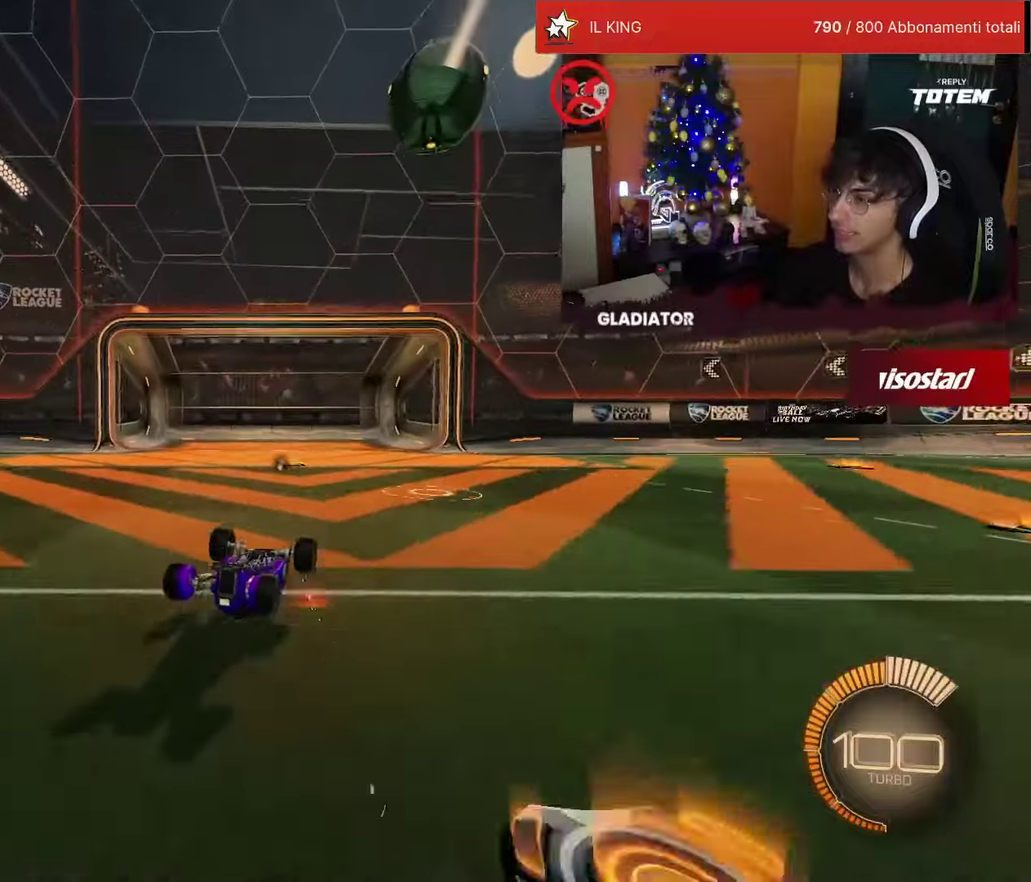
{"buttons": [], "left_stick": "center", "events": []}
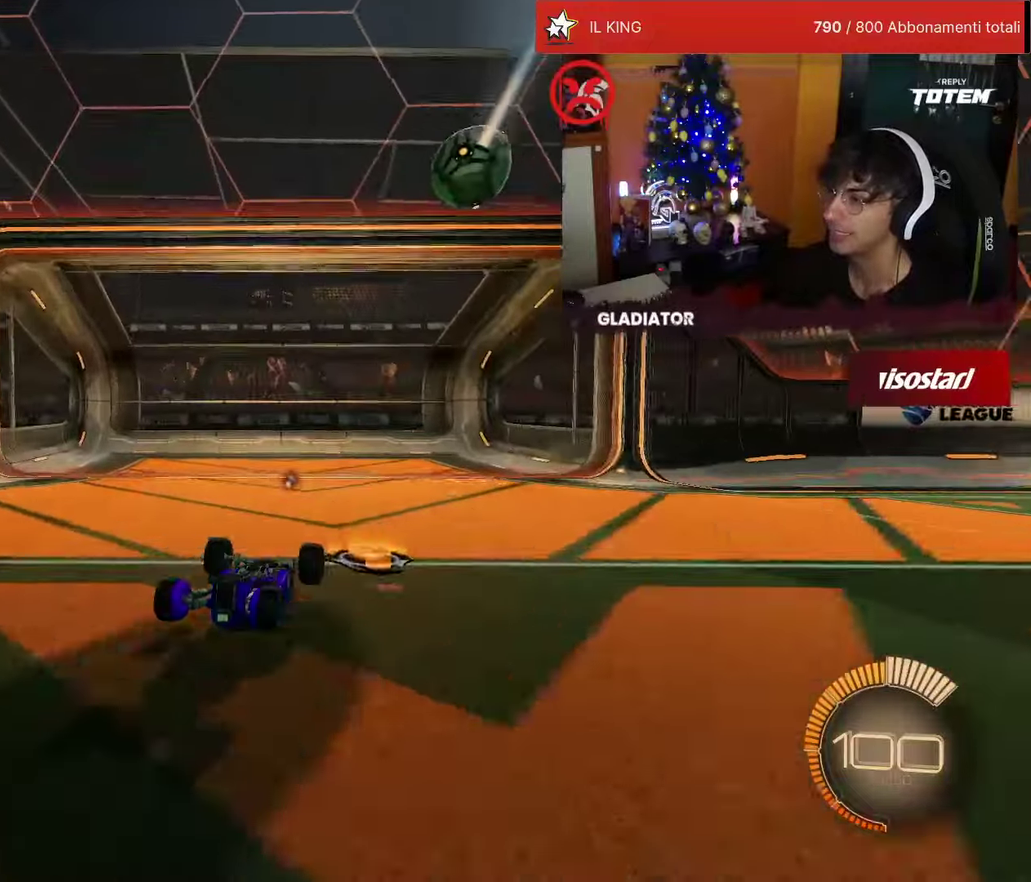
{"buttons": ["R1", "R2"], "left_stick": "center", "events": [[400, "R2", "down"], [434, "R1", "down"]]}
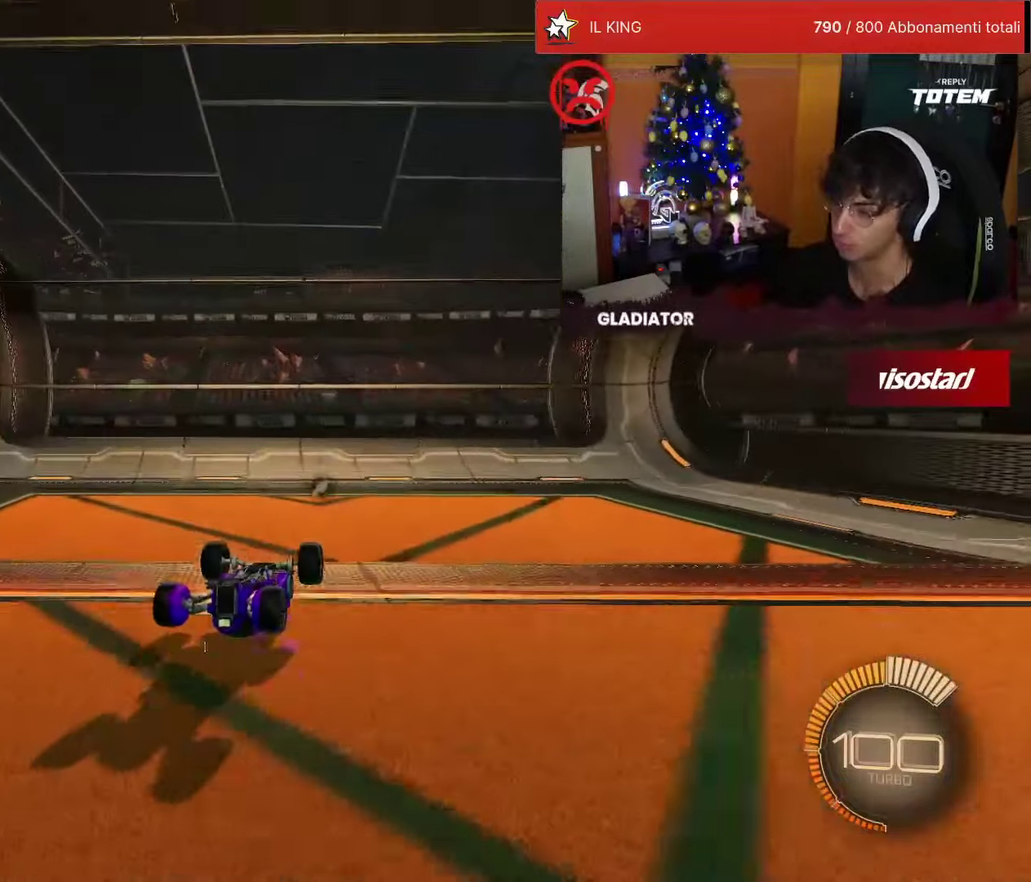
{"buttons": ["R1", "R2"], "left_stick": "center", "events": []}
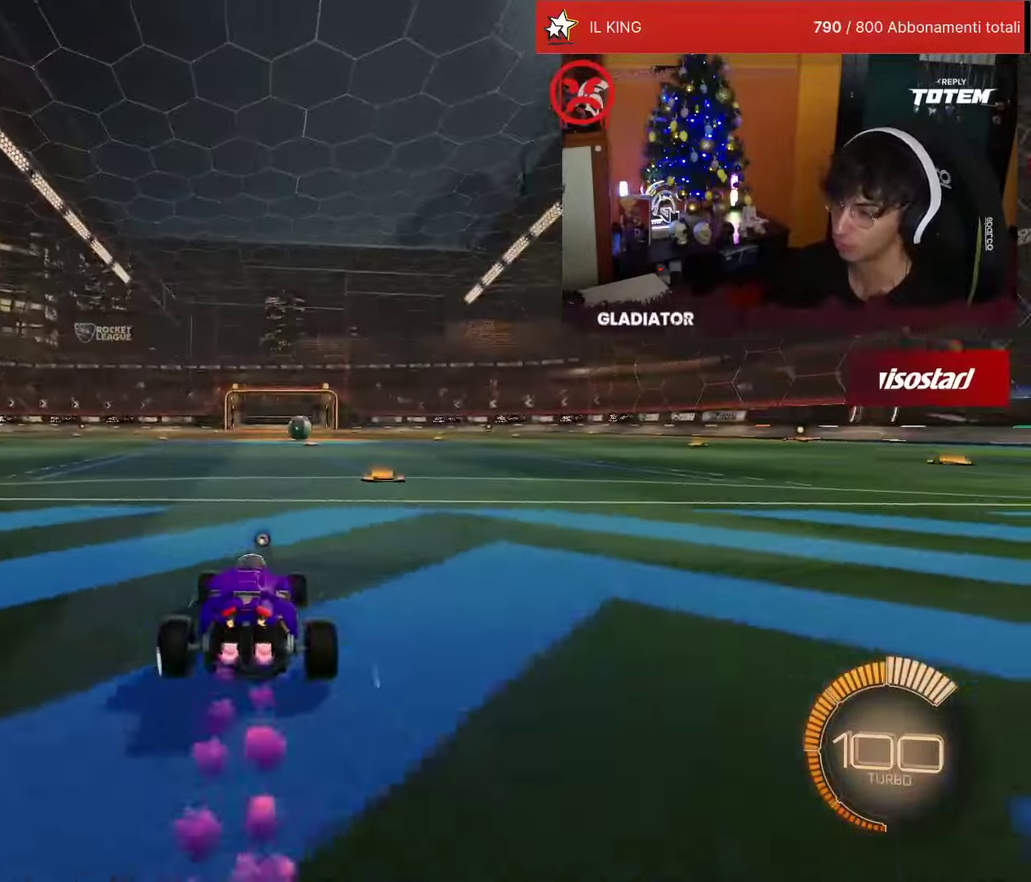
{"buttons": ["R1", "R2"], "left_stick": "center", "events": [[100, "R1", "up"], [134, "R2", "up"], [350, "R2", "down"], [467, "R1", "down"]]}
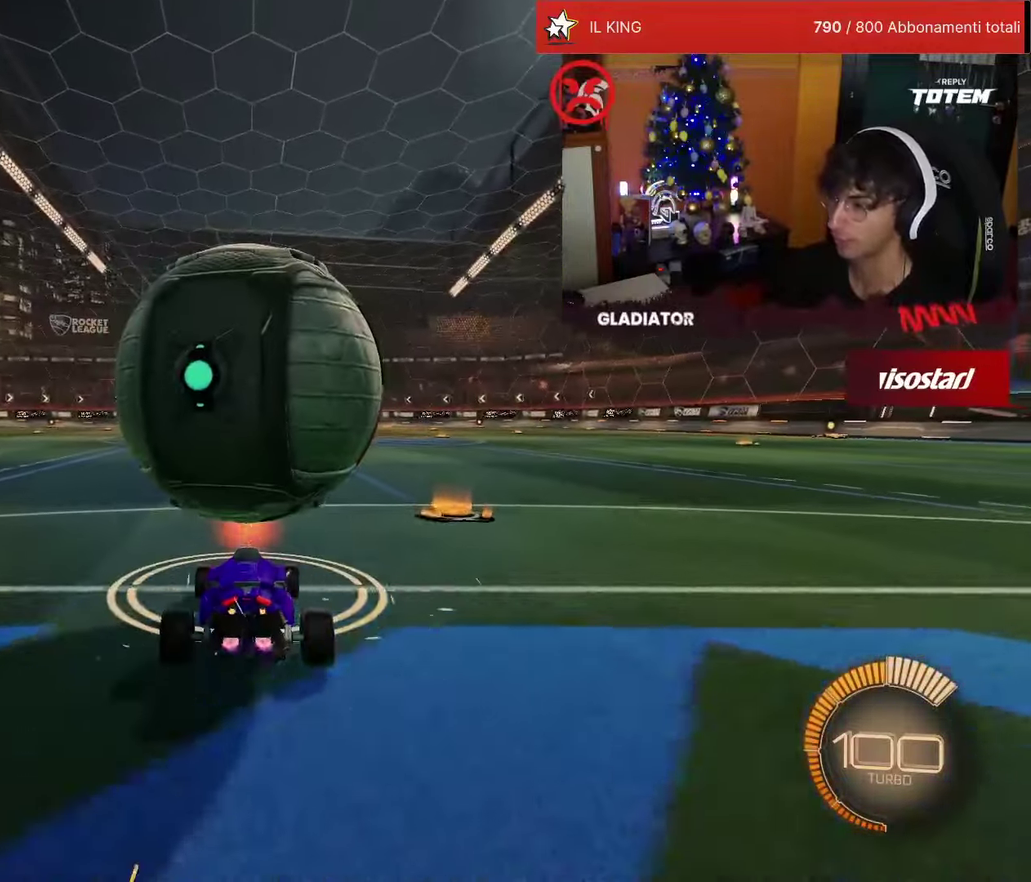
{"buttons": ["R2"], "left_stick": "down", "events": [[17, "left_stick", "down"], [50, "R1", "up"], [67, "CROSS", "down"], [117, "SQUARE", "down"], [300, "SQUARE", "up"], [350, "CROSS", "up"]]}